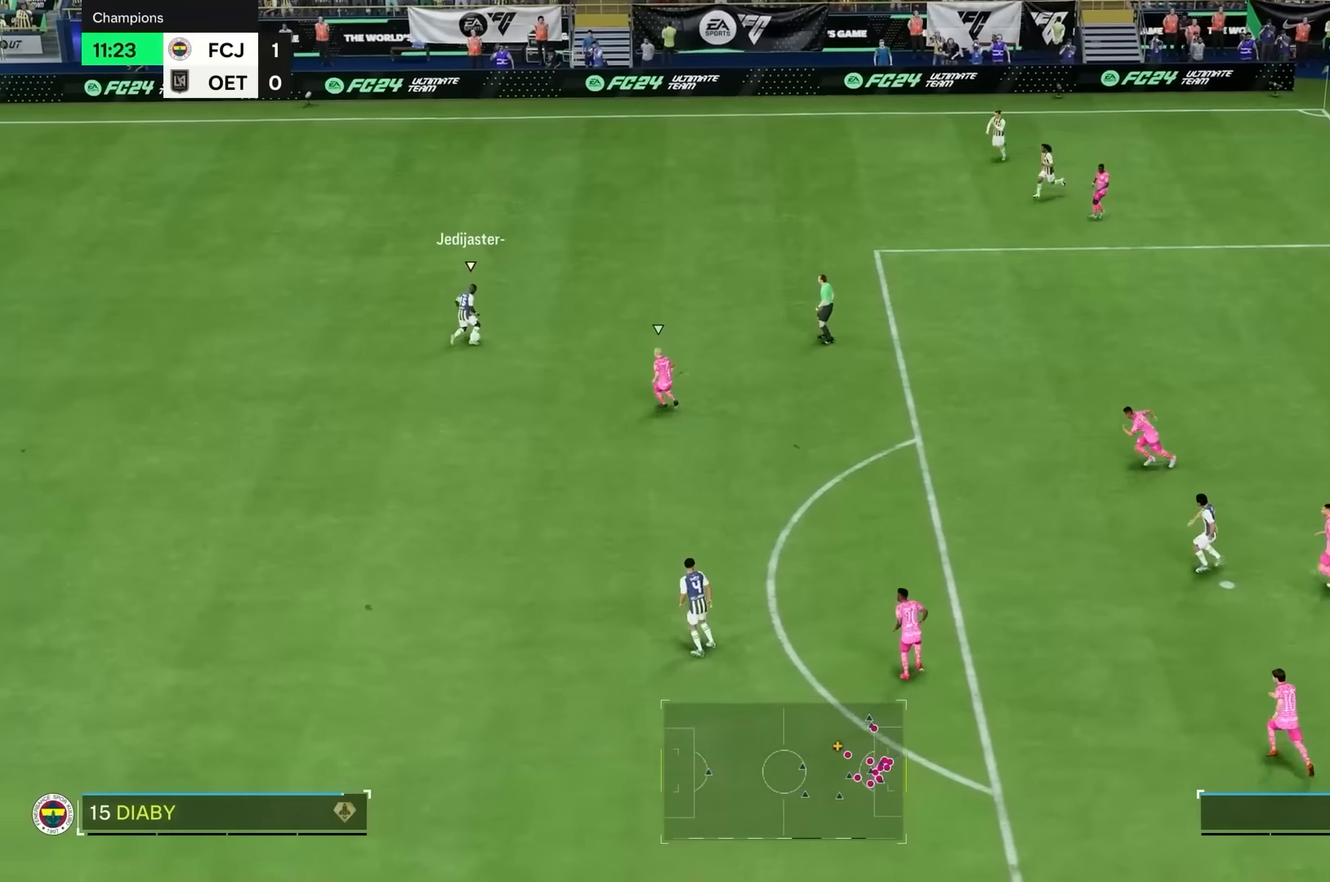
Gameplay with a controller (PlayStation layout); each line is a JSON object with the inputs held at the frame after it. "events" lists button and stick changes between this image and that frame as [ms after this image, input, new state], when the widget could be followed in between. Not read: CIRCLE L3 R3.
{"buttons": [], "left_stick": "right", "right_stick": "center", "events": [[67, "left_stick", "down"], [250, "left_stick", "right"]]}
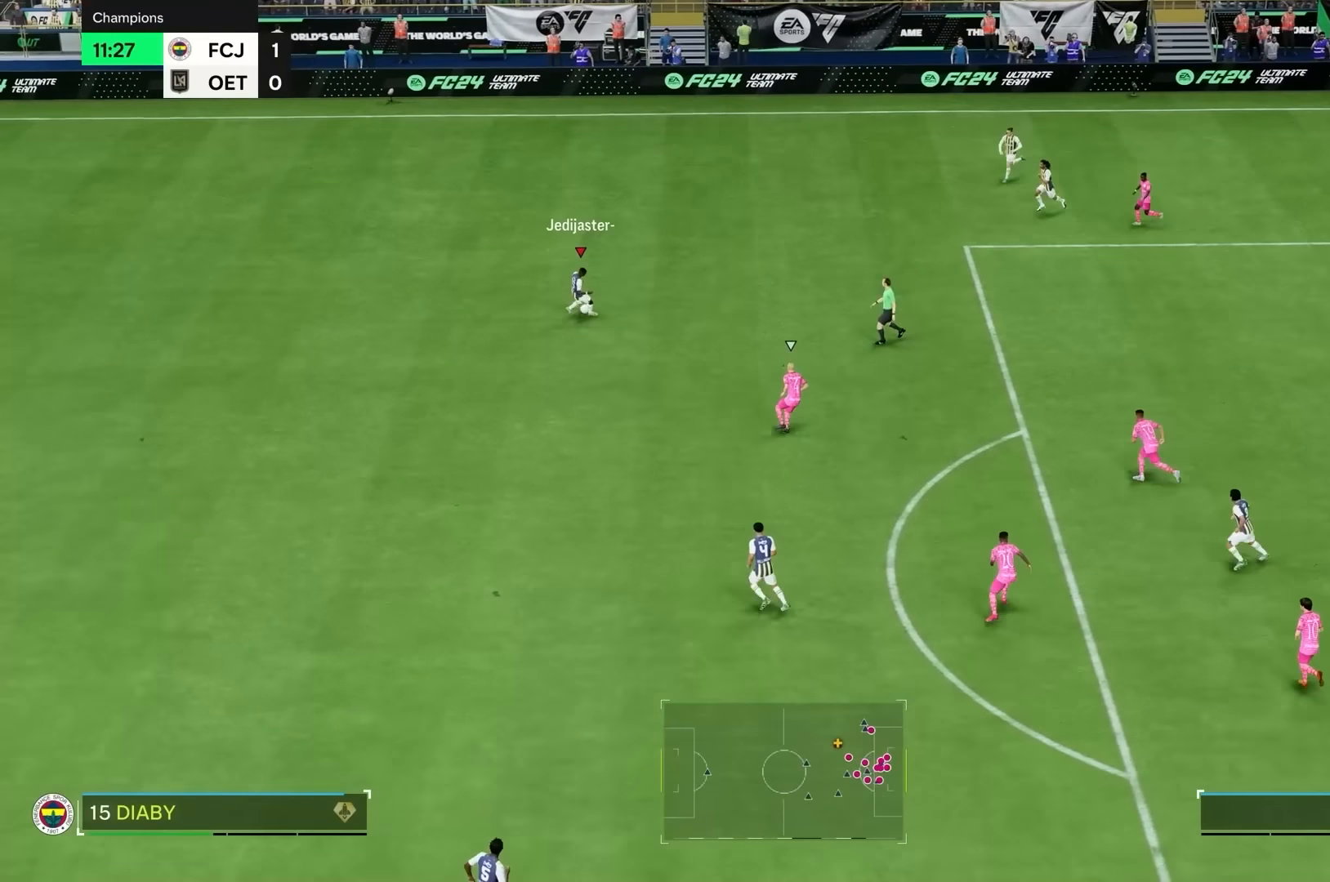
{"buttons": [], "left_stick": "down", "right_stick": "center", "events": [[333, "left_stick", "center"], [417, "left_stick", "down"]]}
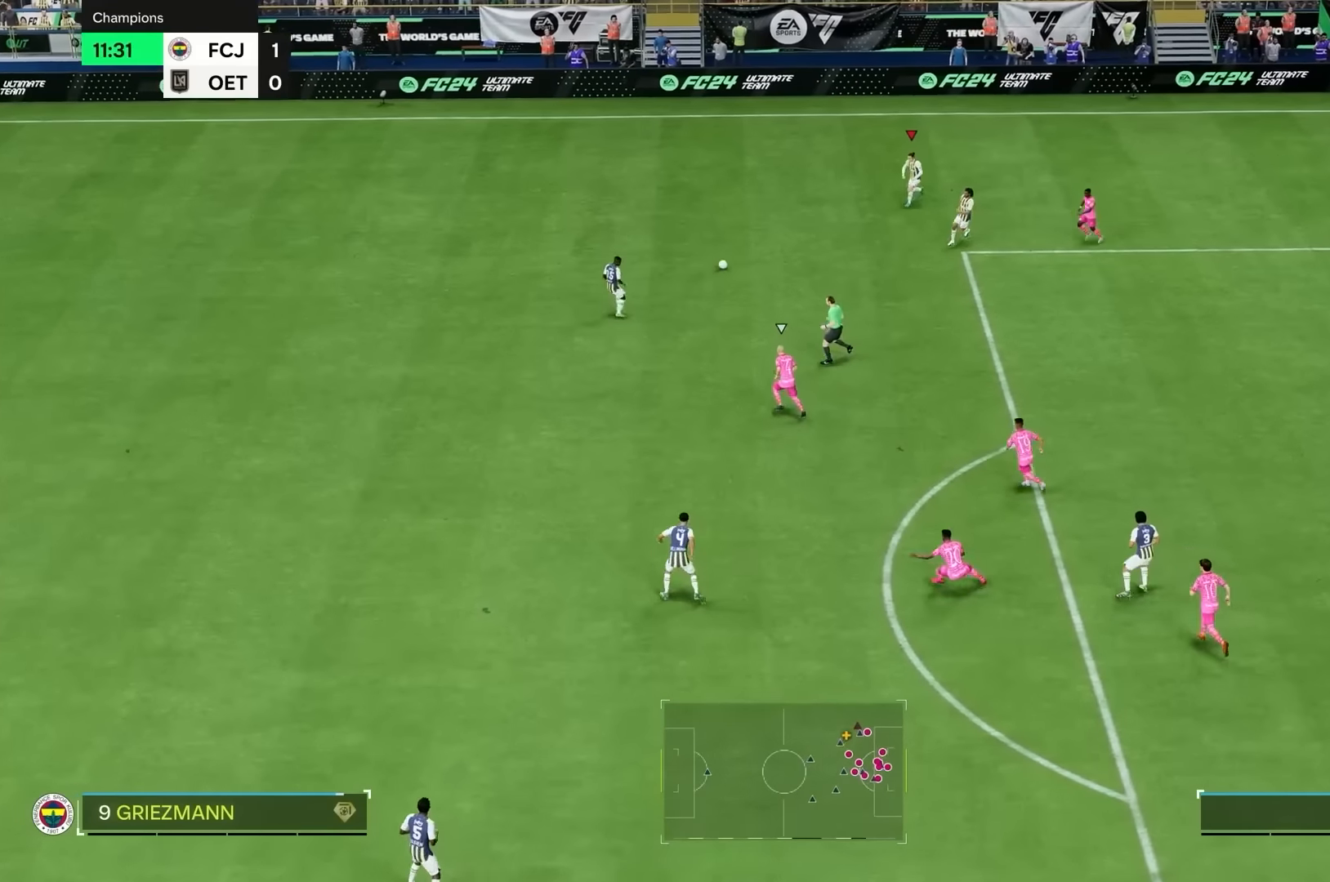
{"buttons": [], "left_stick": "down", "right_stick": "center", "events": []}
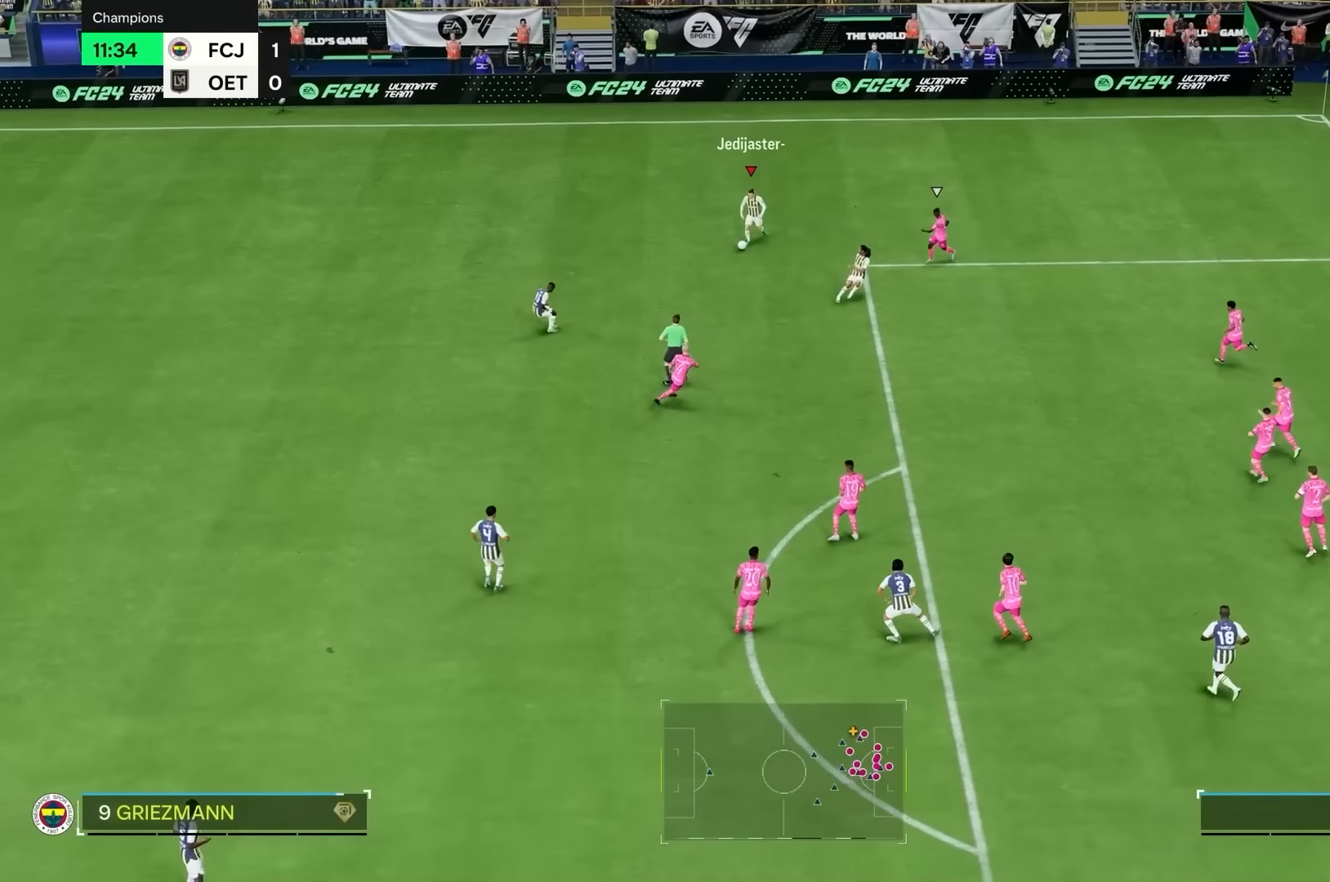
{"buttons": ["L2"], "left_stick": "down", "right_stick": "center", "events": [[183, "L2", "down"]]}
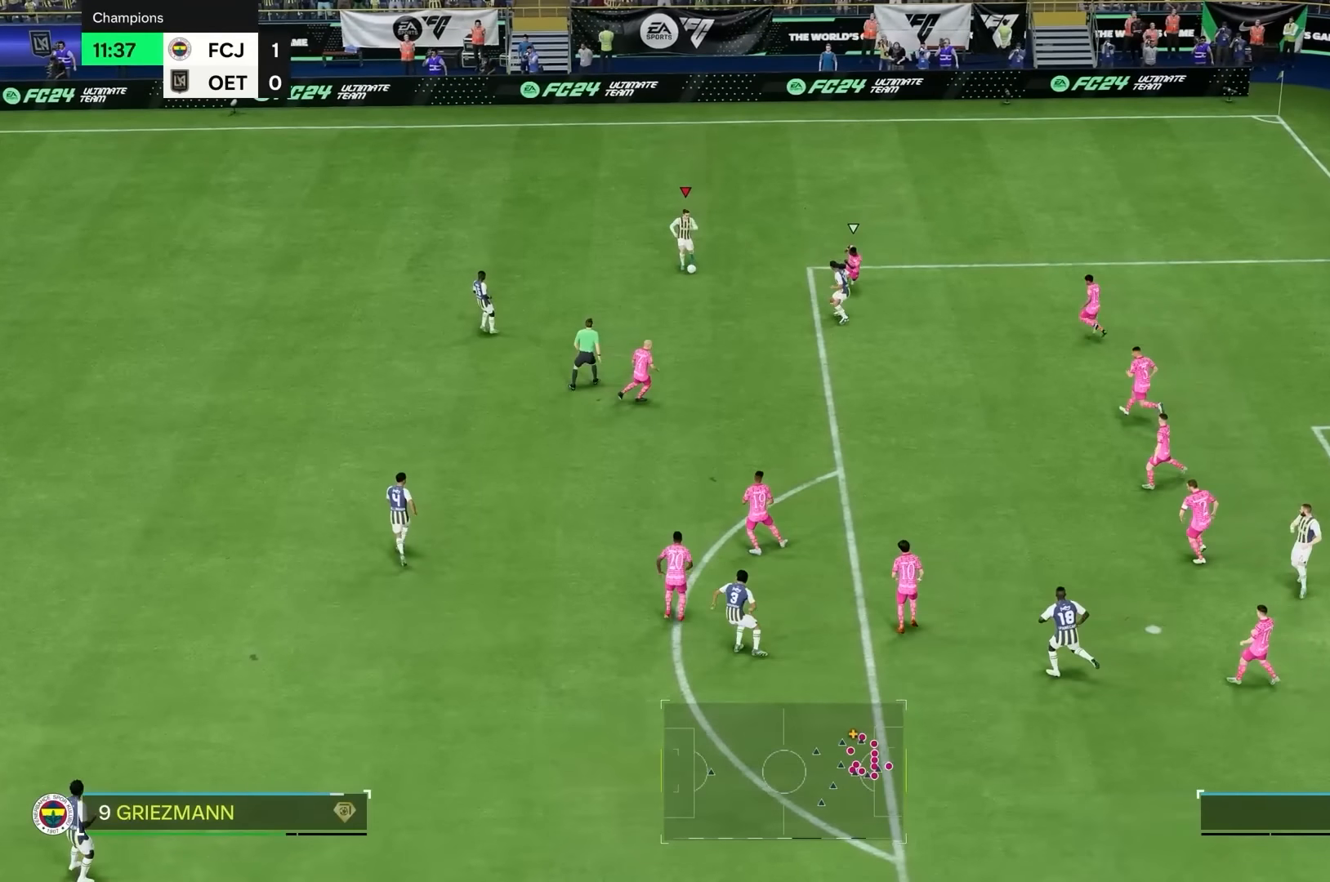
{"buttons": ["L2"], "left_stick": "down", "right_stick": "center", "events": []}
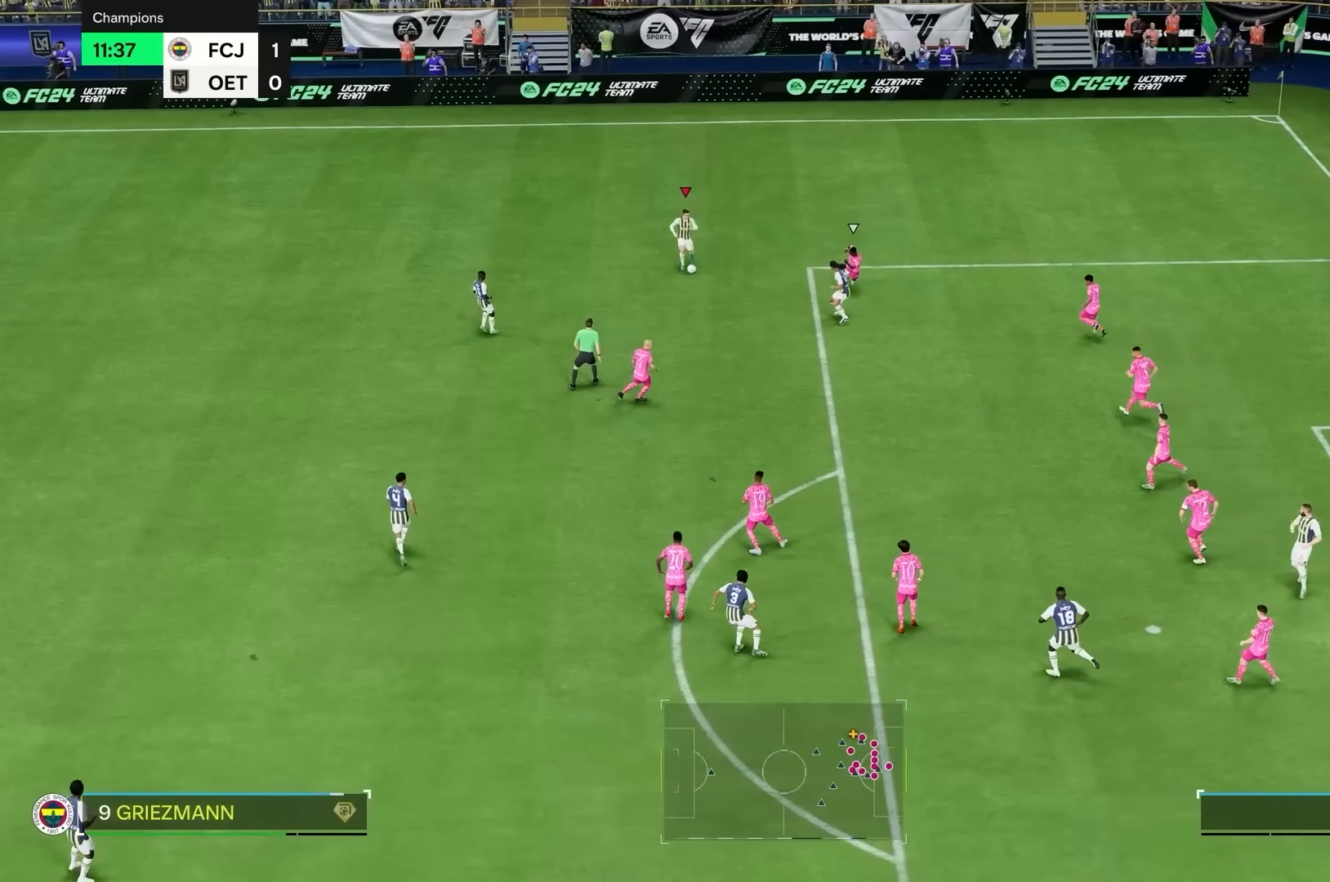
{"buttons": ["L2"], "left_stick": "down", "right_stick": "center", "events": []}
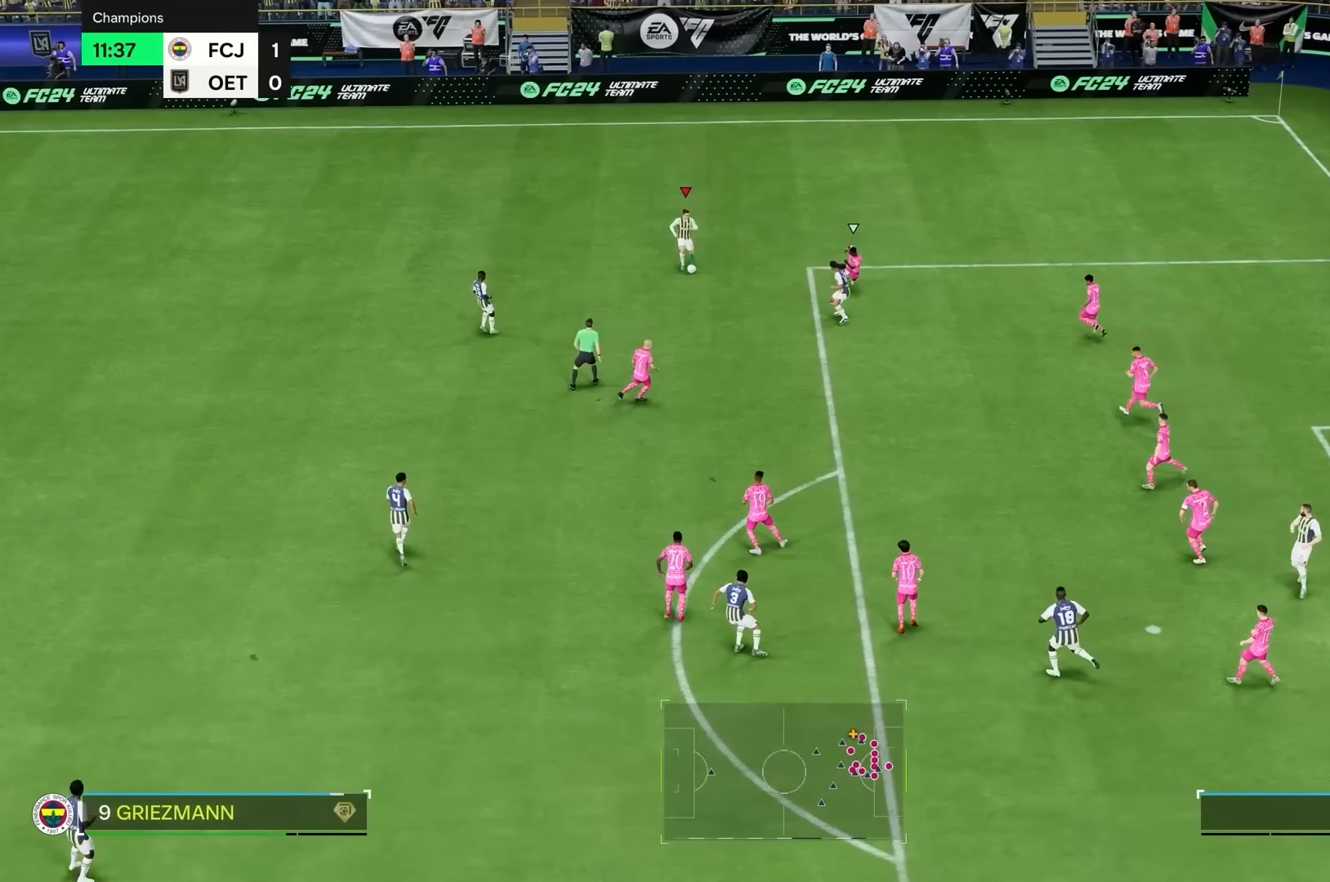
{"buttons": ["L2"], "left_stick": "down", "right_stick": "center", "events": []}
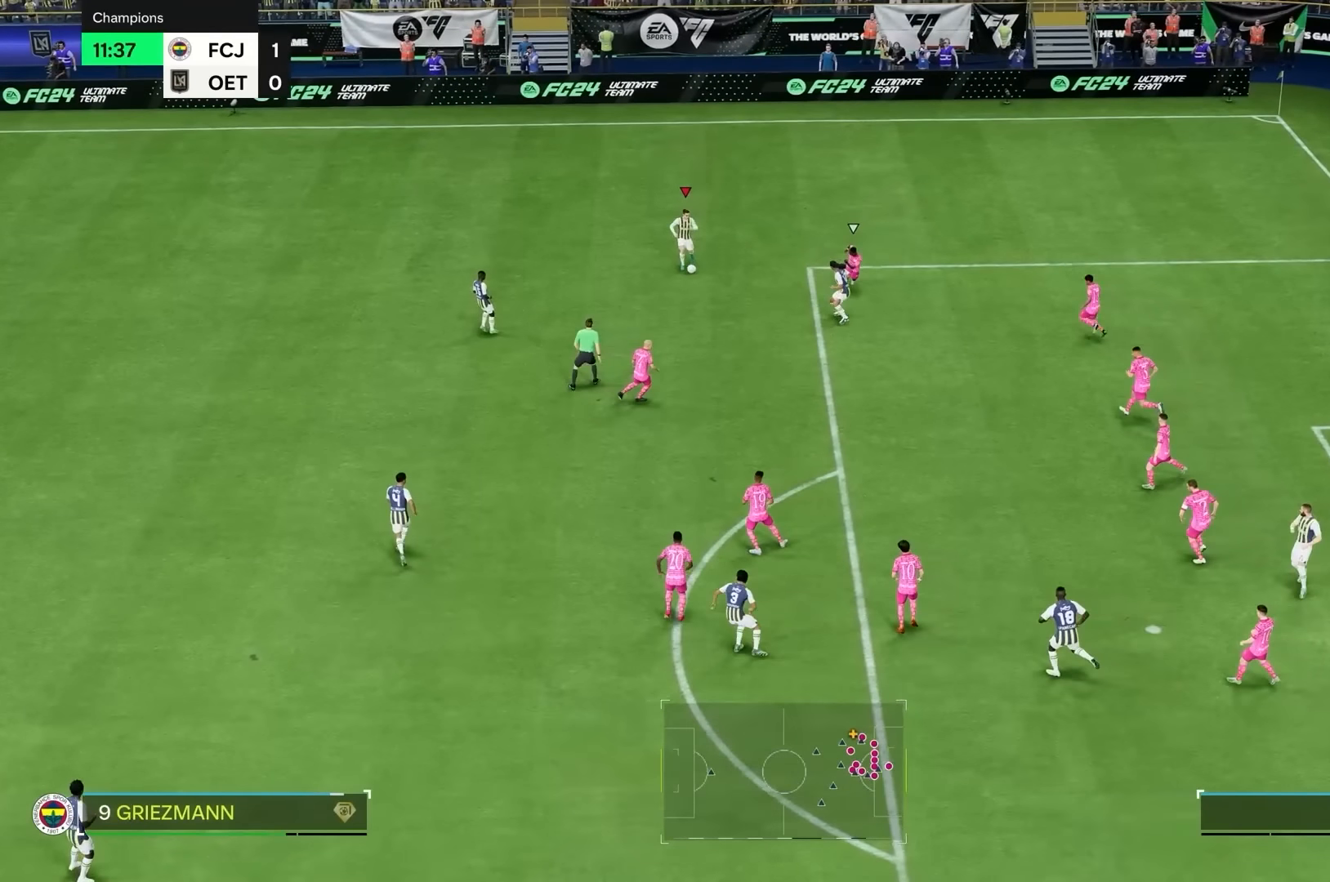
{"buttons": ["L2"], "left_stick": "down", "right_stick": "center", "events": []}
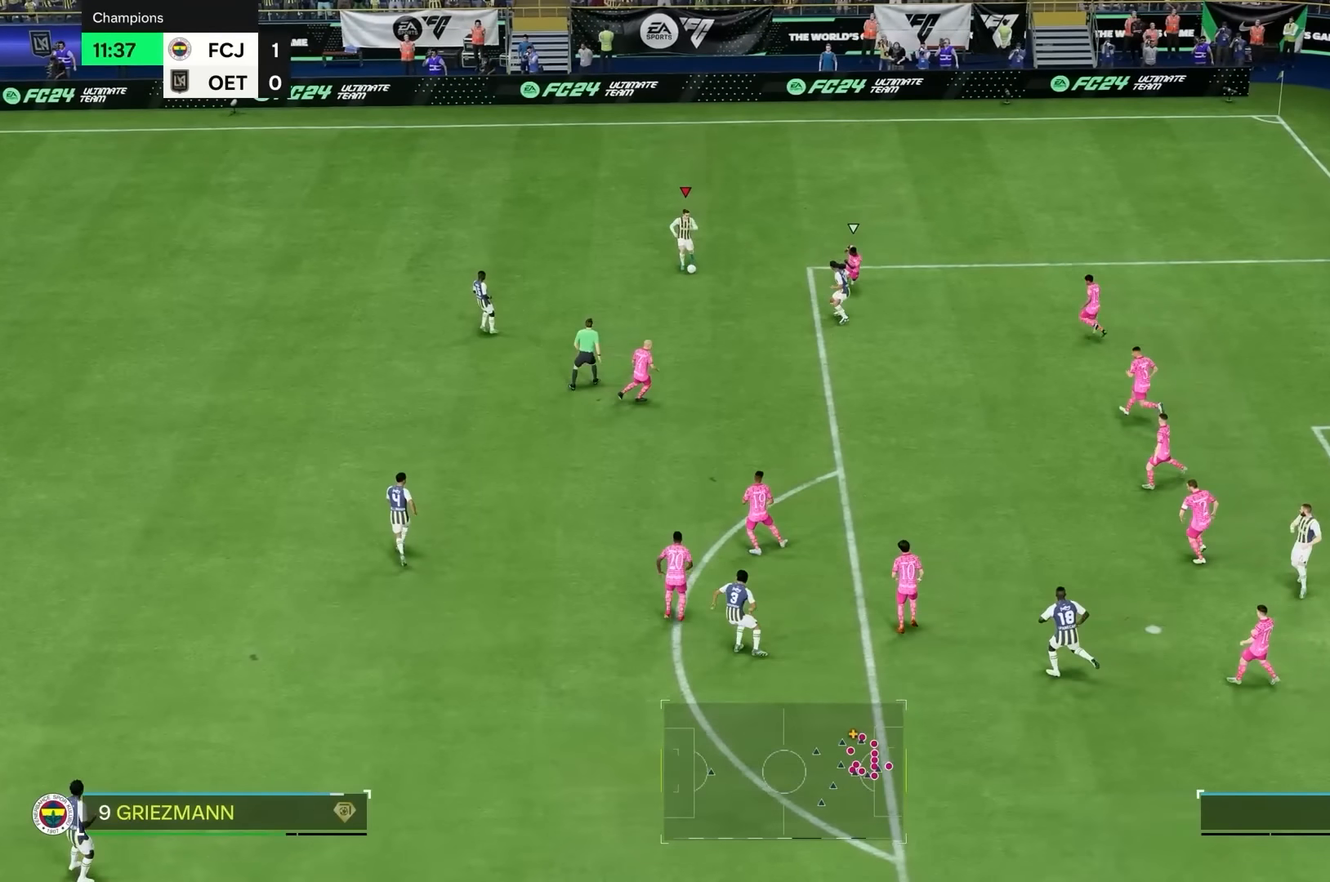
{"buttons": ["L2"], "left_stick": "down", "right_stick": "center", "events": []}
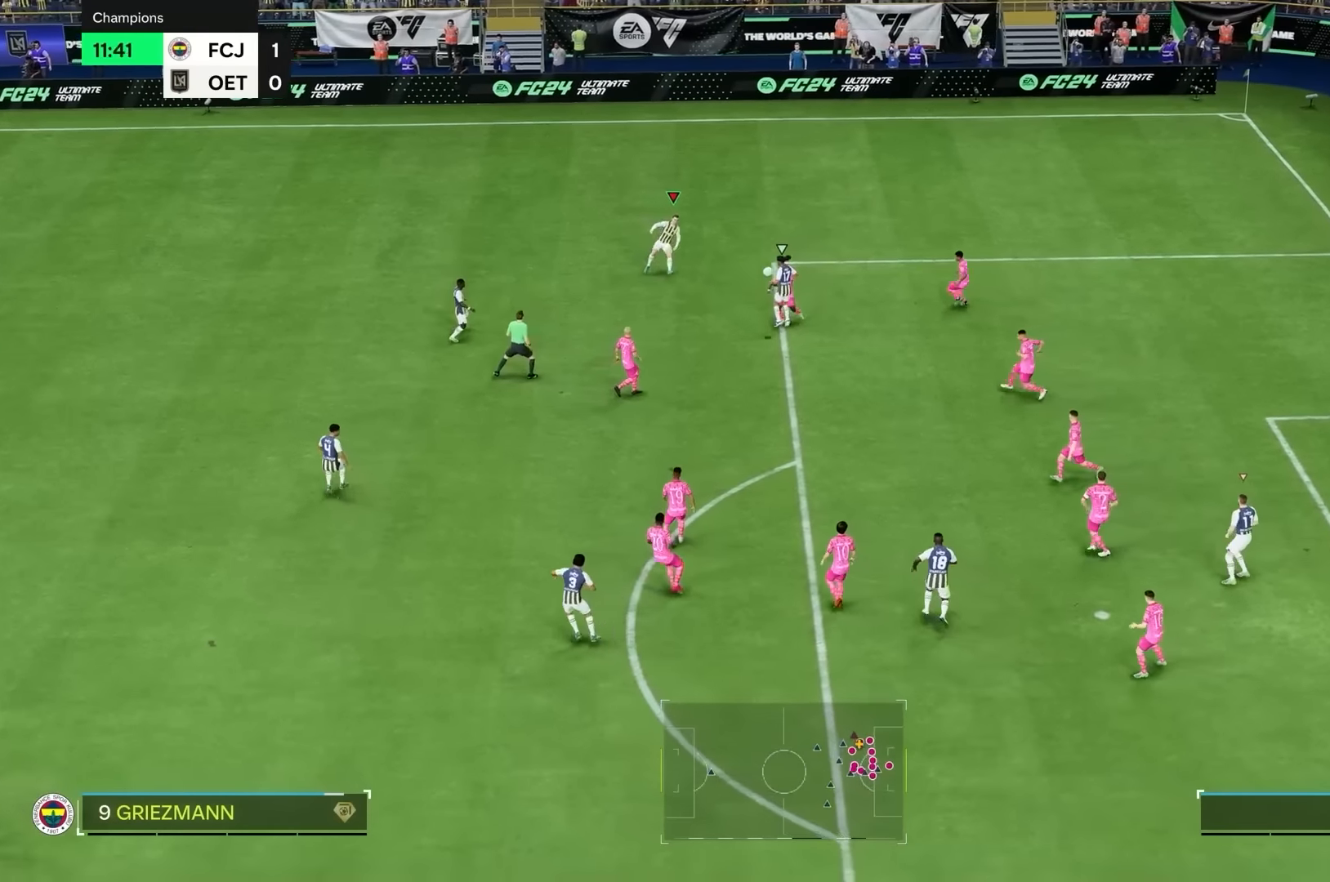
{"buttons": [], "left_stick": "down-left", "right_stick": "center", "events": [[50, "L2", "up"], [400, "left_stick", "down-left"]]}
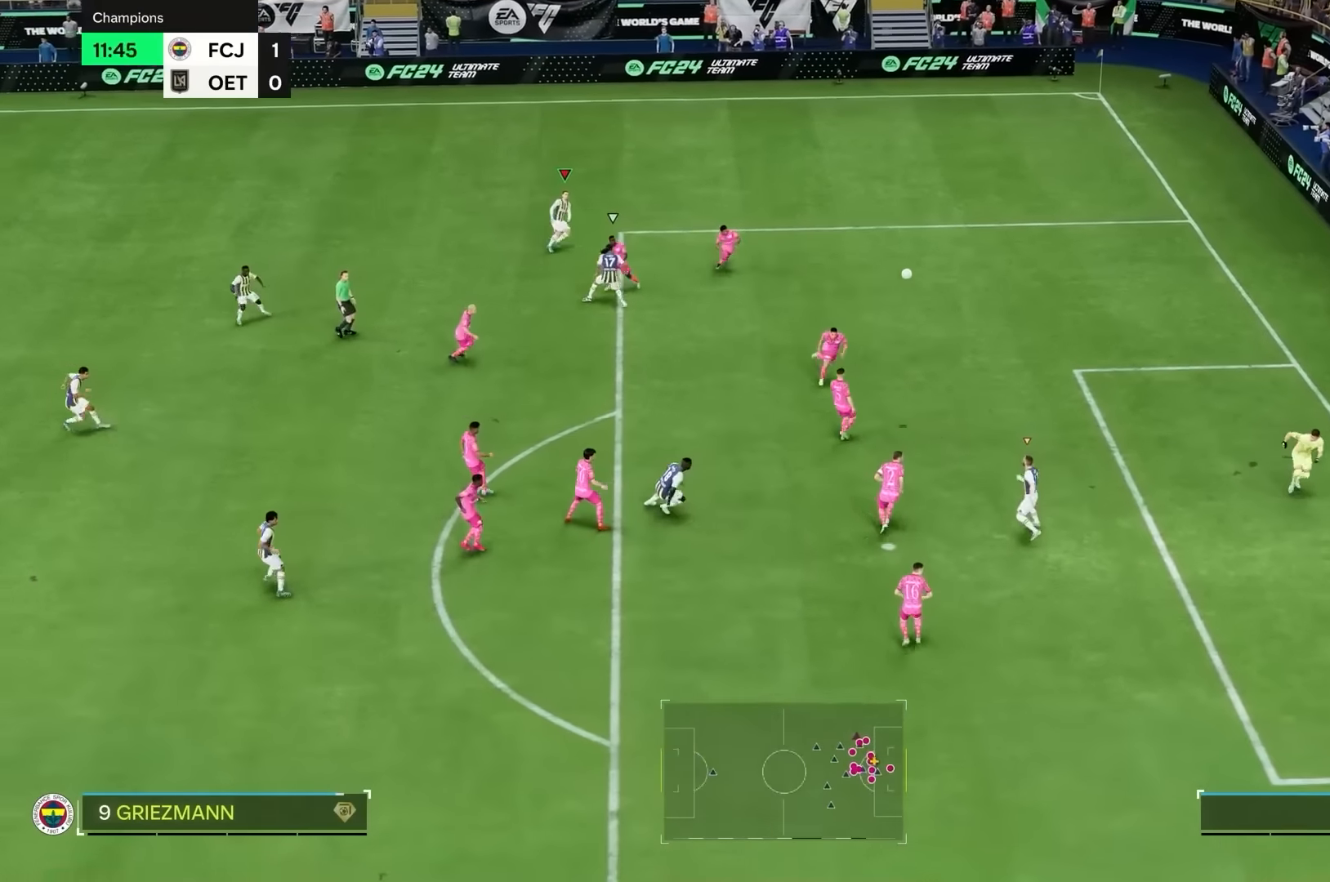
{"buttons": [], "left_stick": "down-left", "right_stick": "center", "events": [[67, "left_stick", "left"], [433, "left_stick", "down-left"]]}
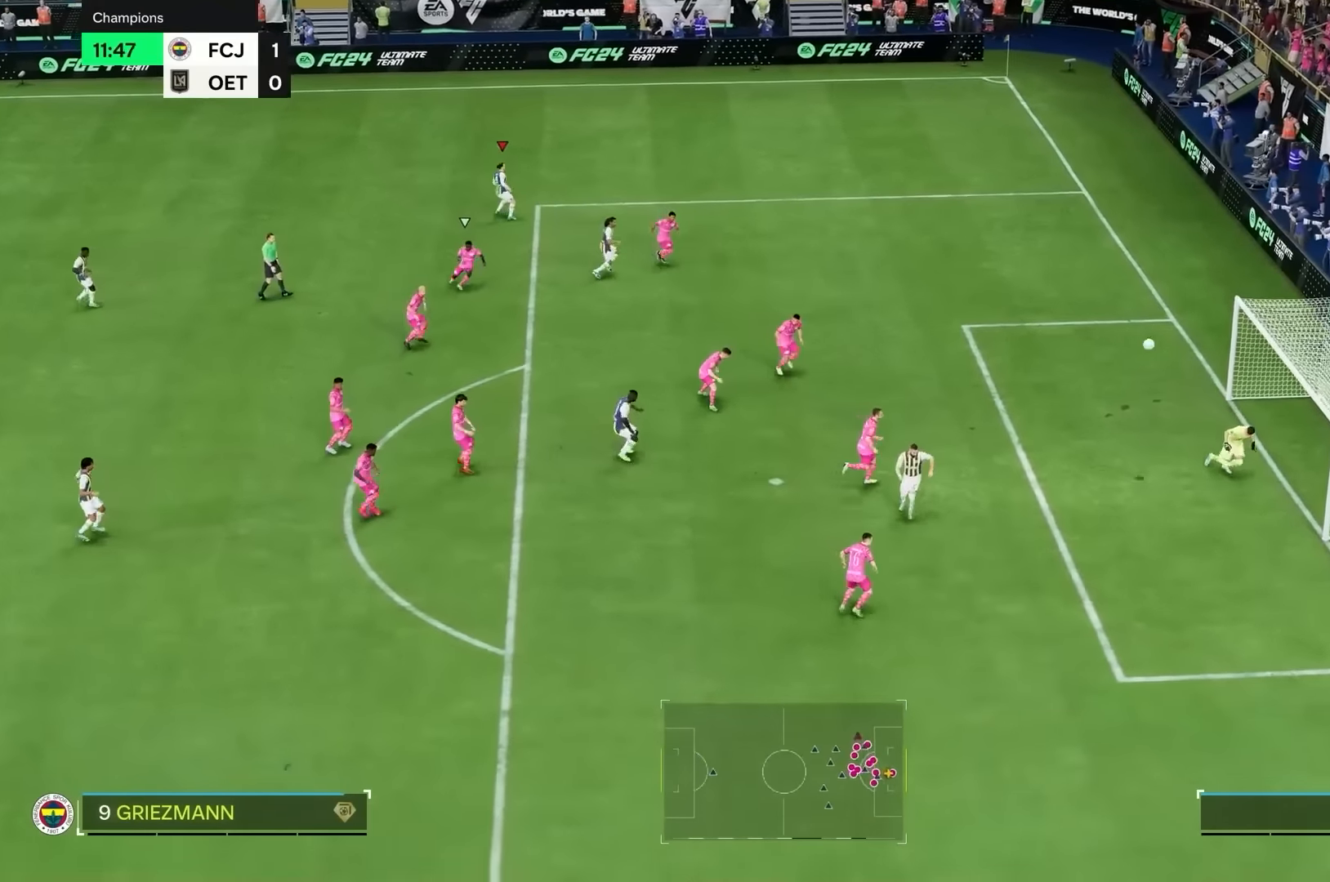
{"buttons": [], "left_stick": "down-left", "right_stick": "center", "events": []}